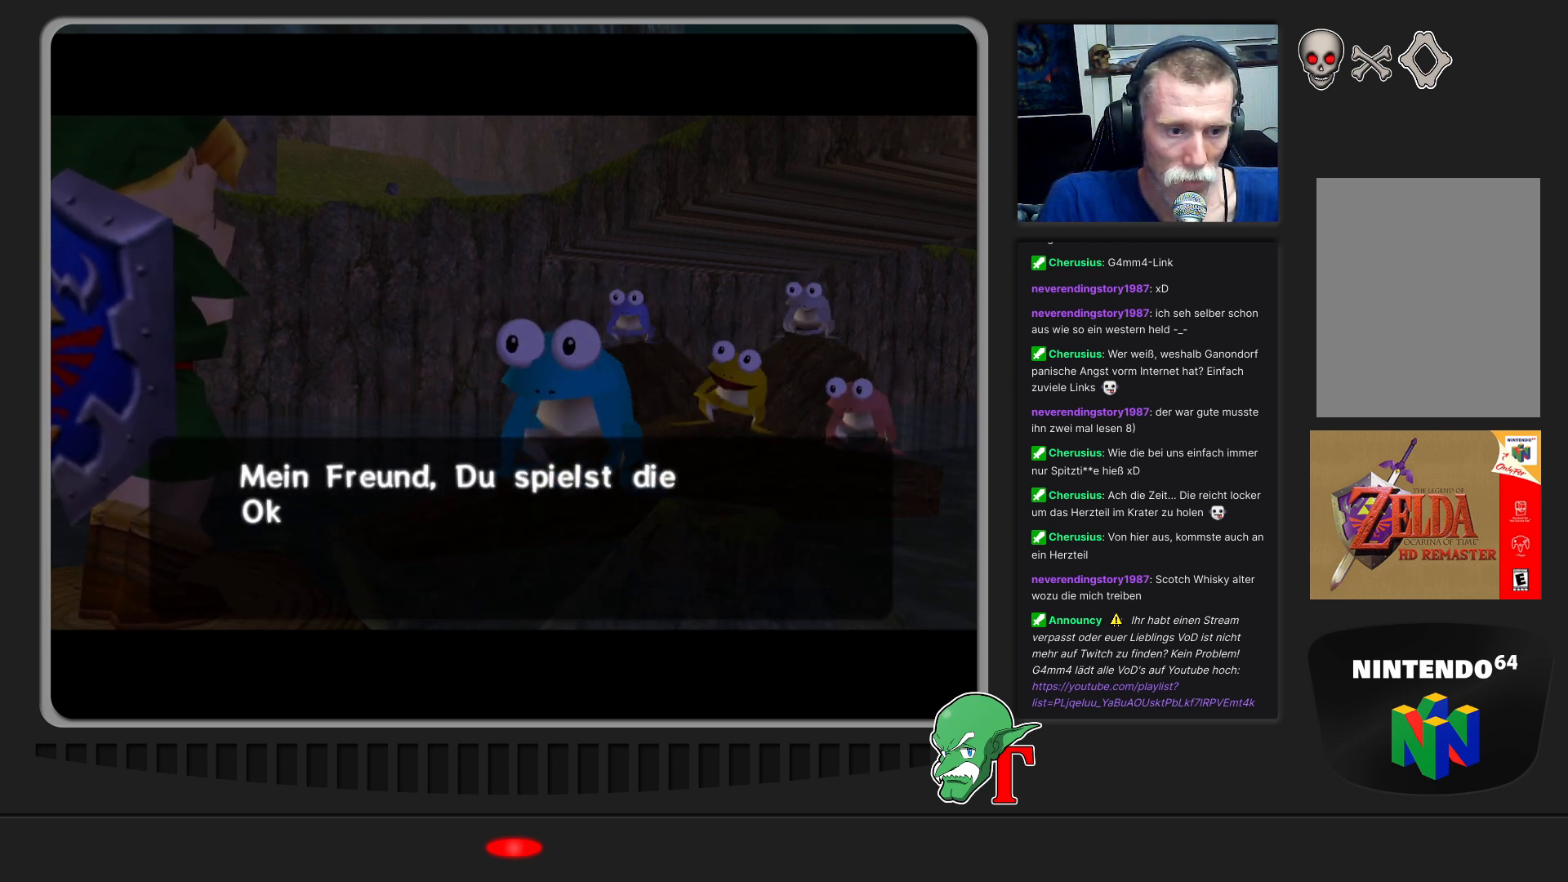
Gameplay with a controller (Nintendo layout); each line is a JSON object with the inputs held at the frame after it. "events" lists button and stick changes between this image and that frame as [ms after this image, input, new state], when the widget could be followed in between. Not read: L3 R3.
{"buttons": ["A"], "left_stick": "center", "events": [[333, "A", "down"]]}
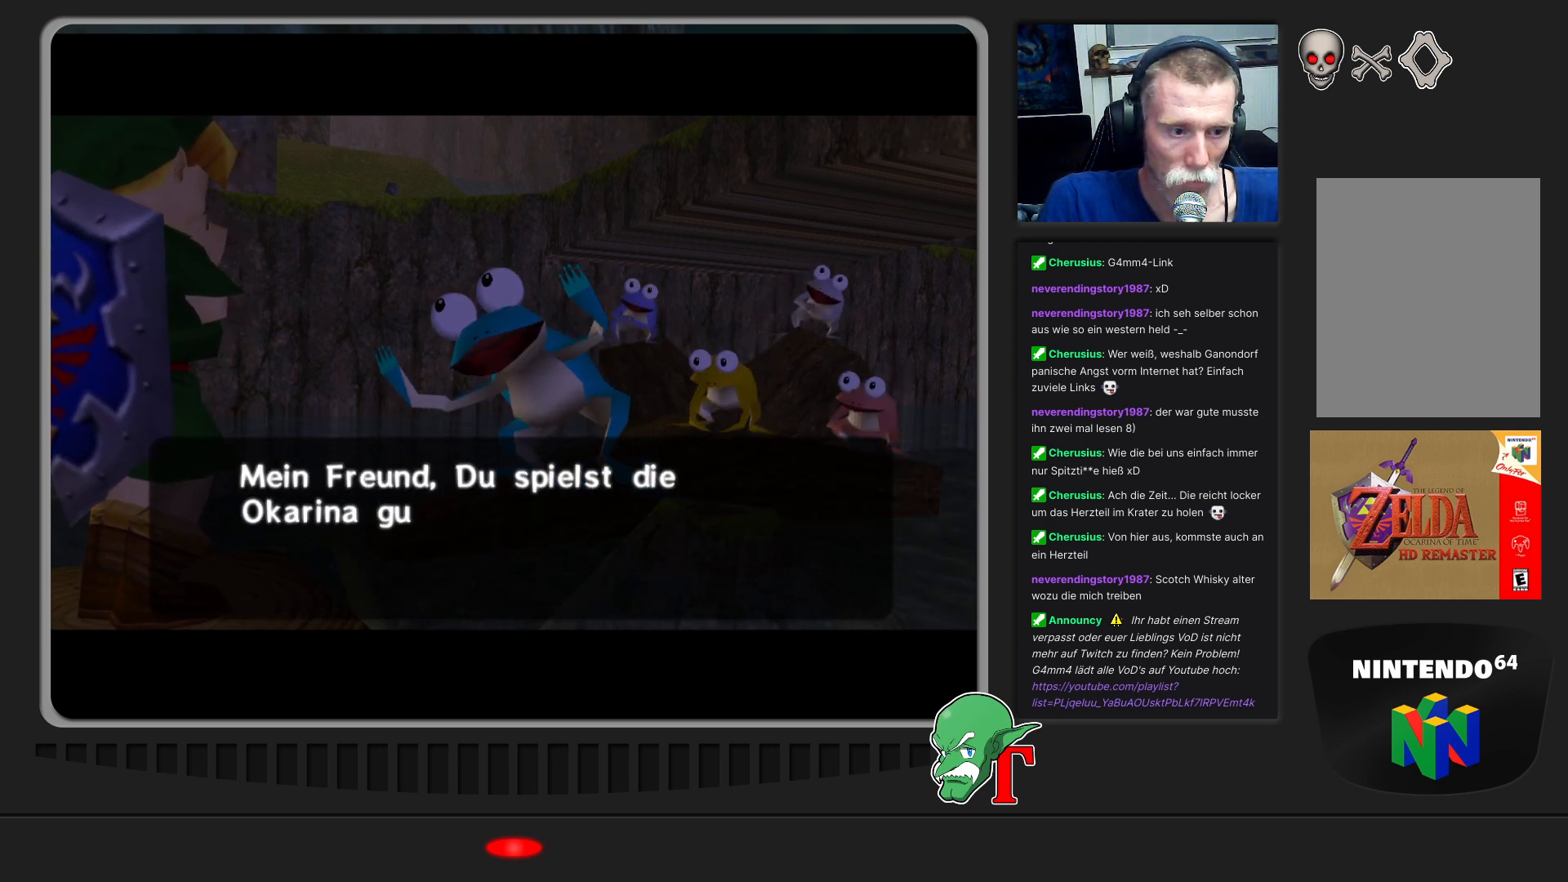
{"buttons": [], "left_stick": "center", "events": [[33, "A", "up"]]}
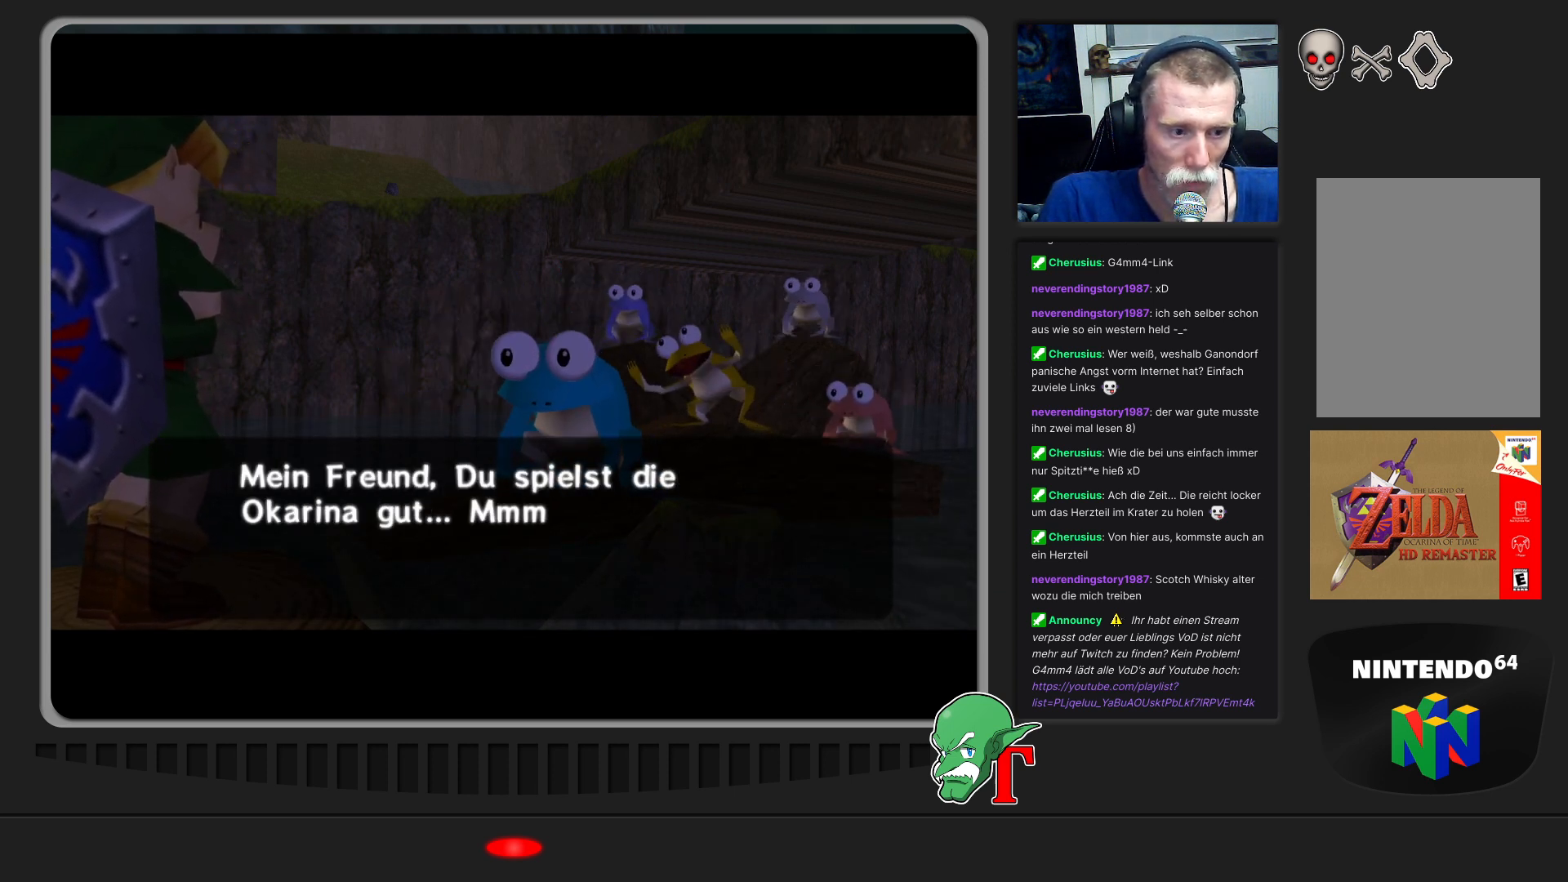
{"buttons": [], "left_stick": "center", "events": []}
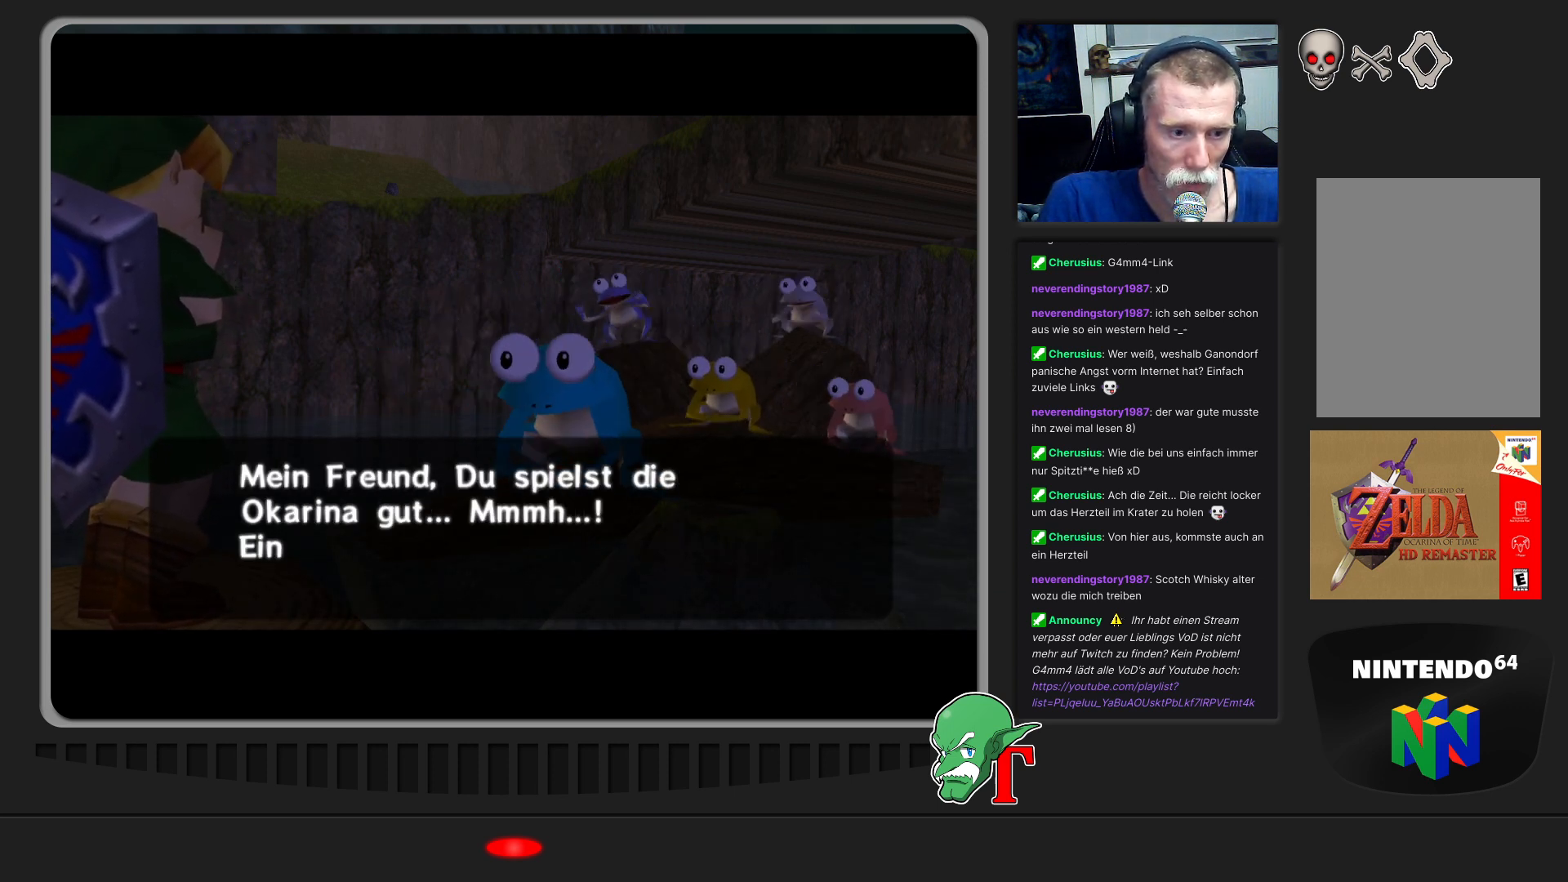
{"buttons": [], "left_stick": "center", "events": []}
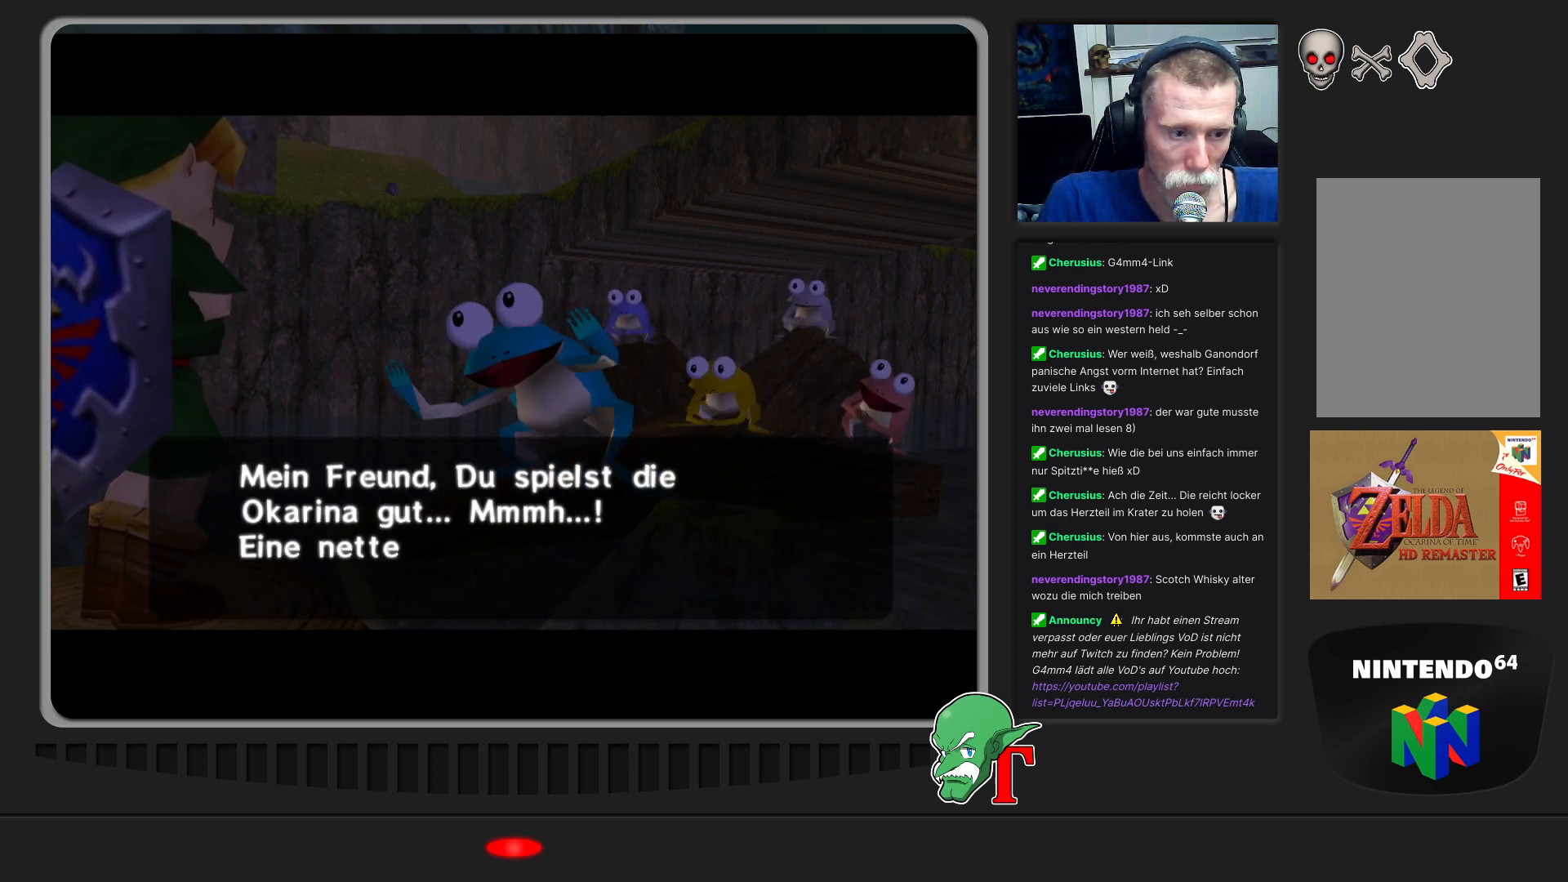
{"buttons": [], "left_stick": "center", "events": []}
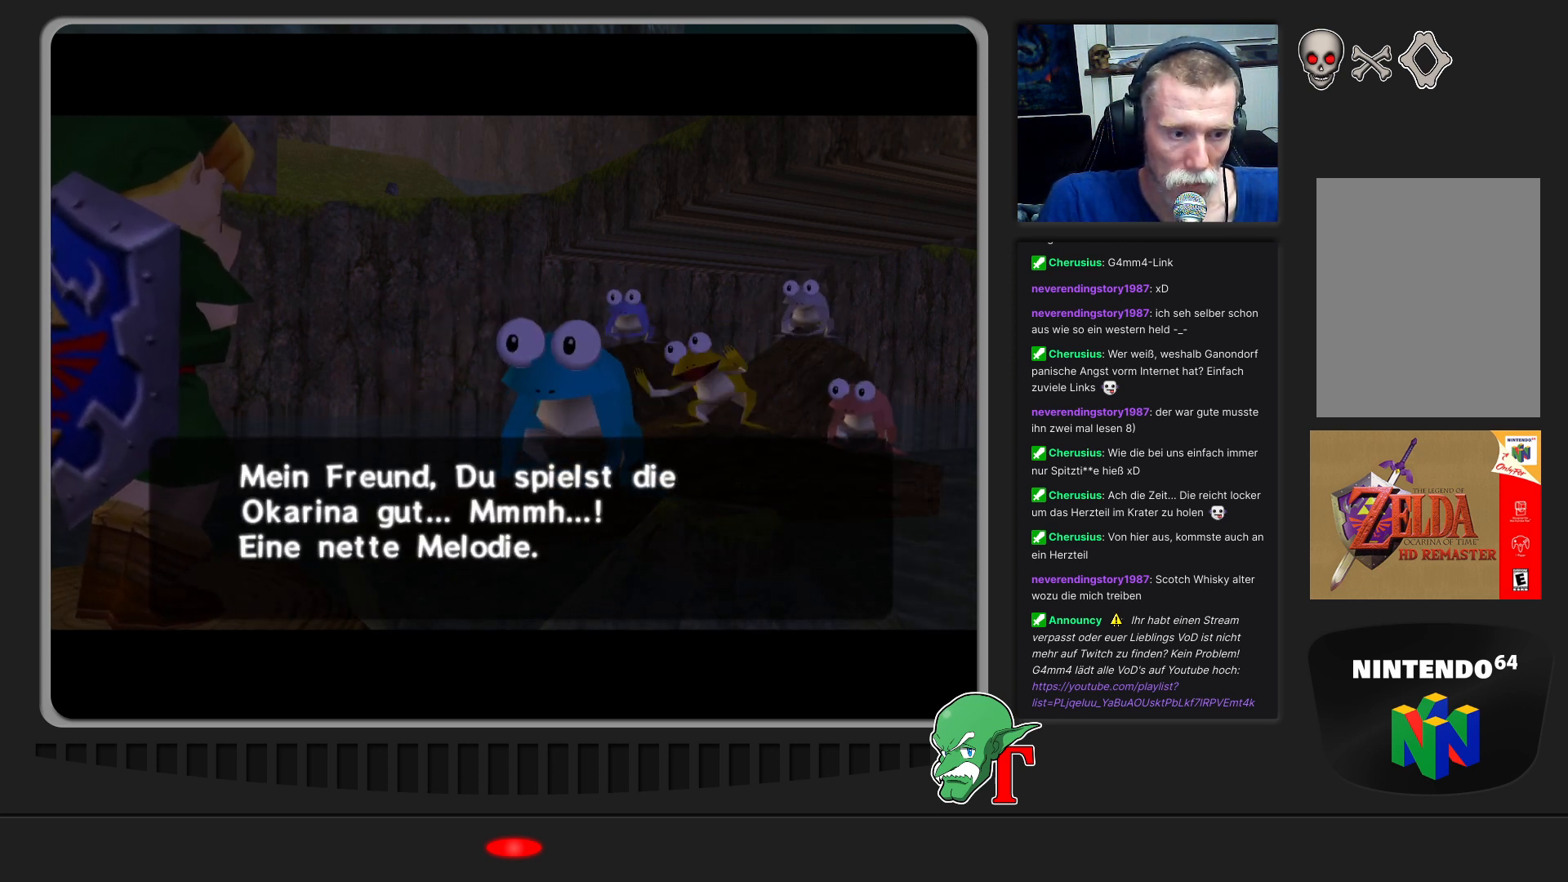
{"buttons": [], "left_stick": "center", "events": []}
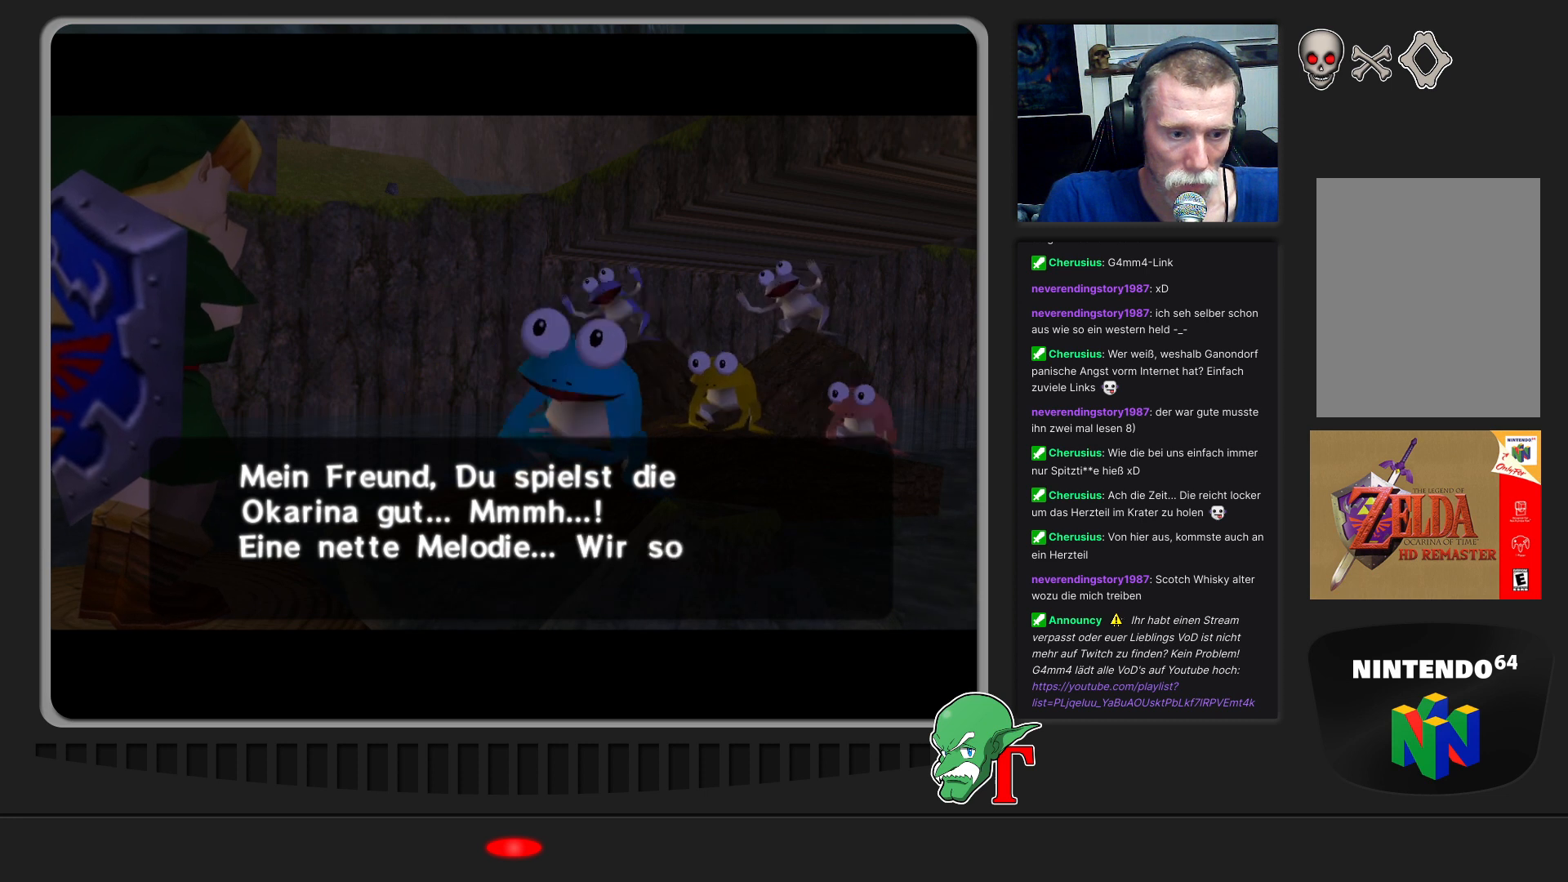
{"buttons": [], "left_stick": "center", "events": []}
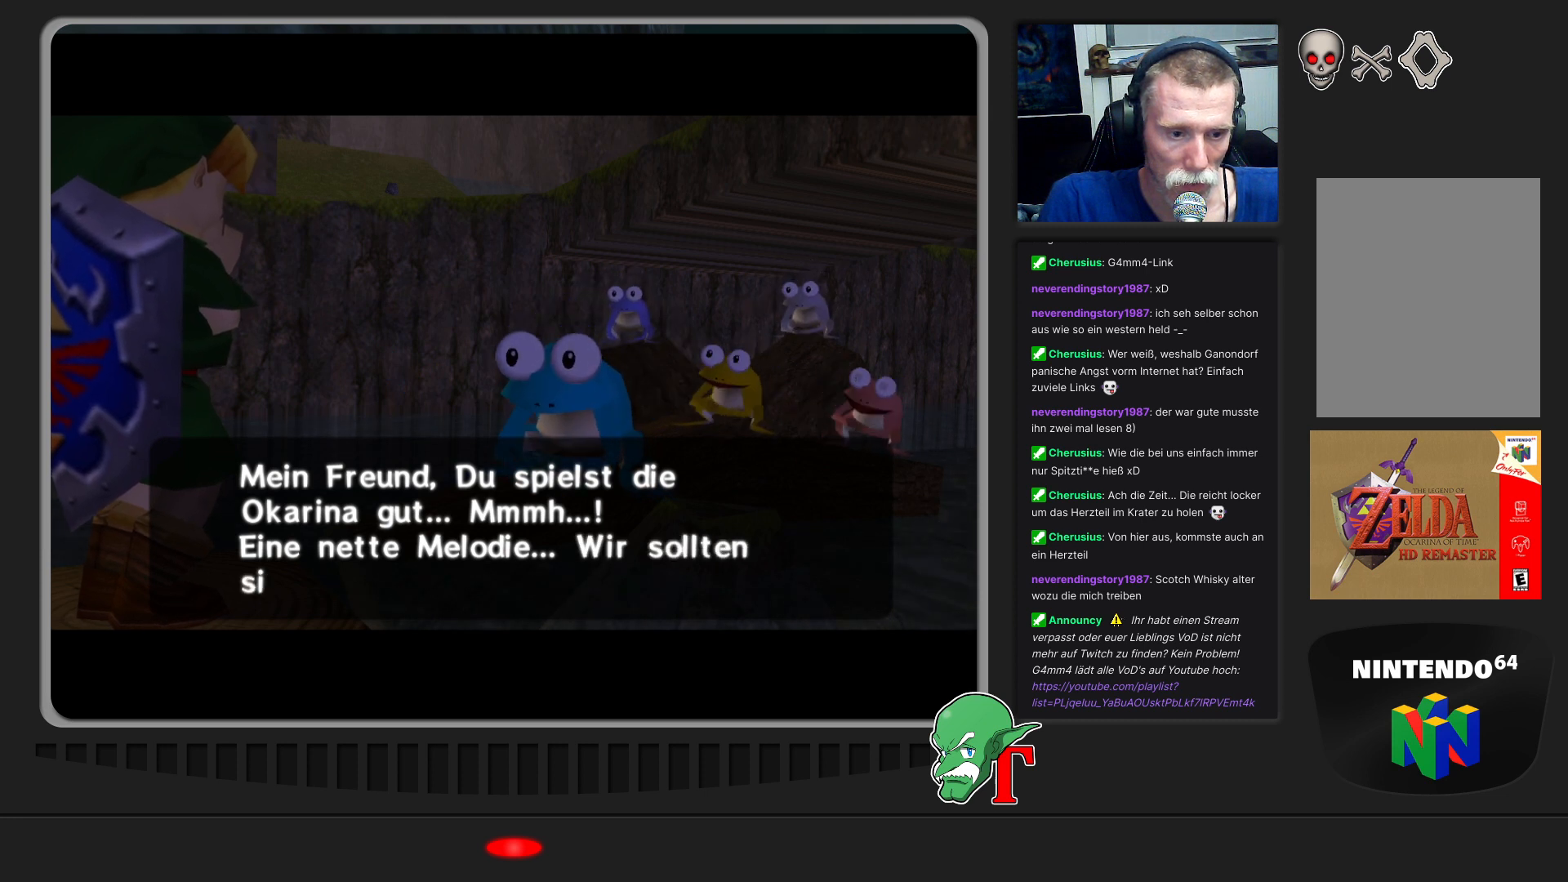
{"buttons": [], "left_stick": "center", "events": []}
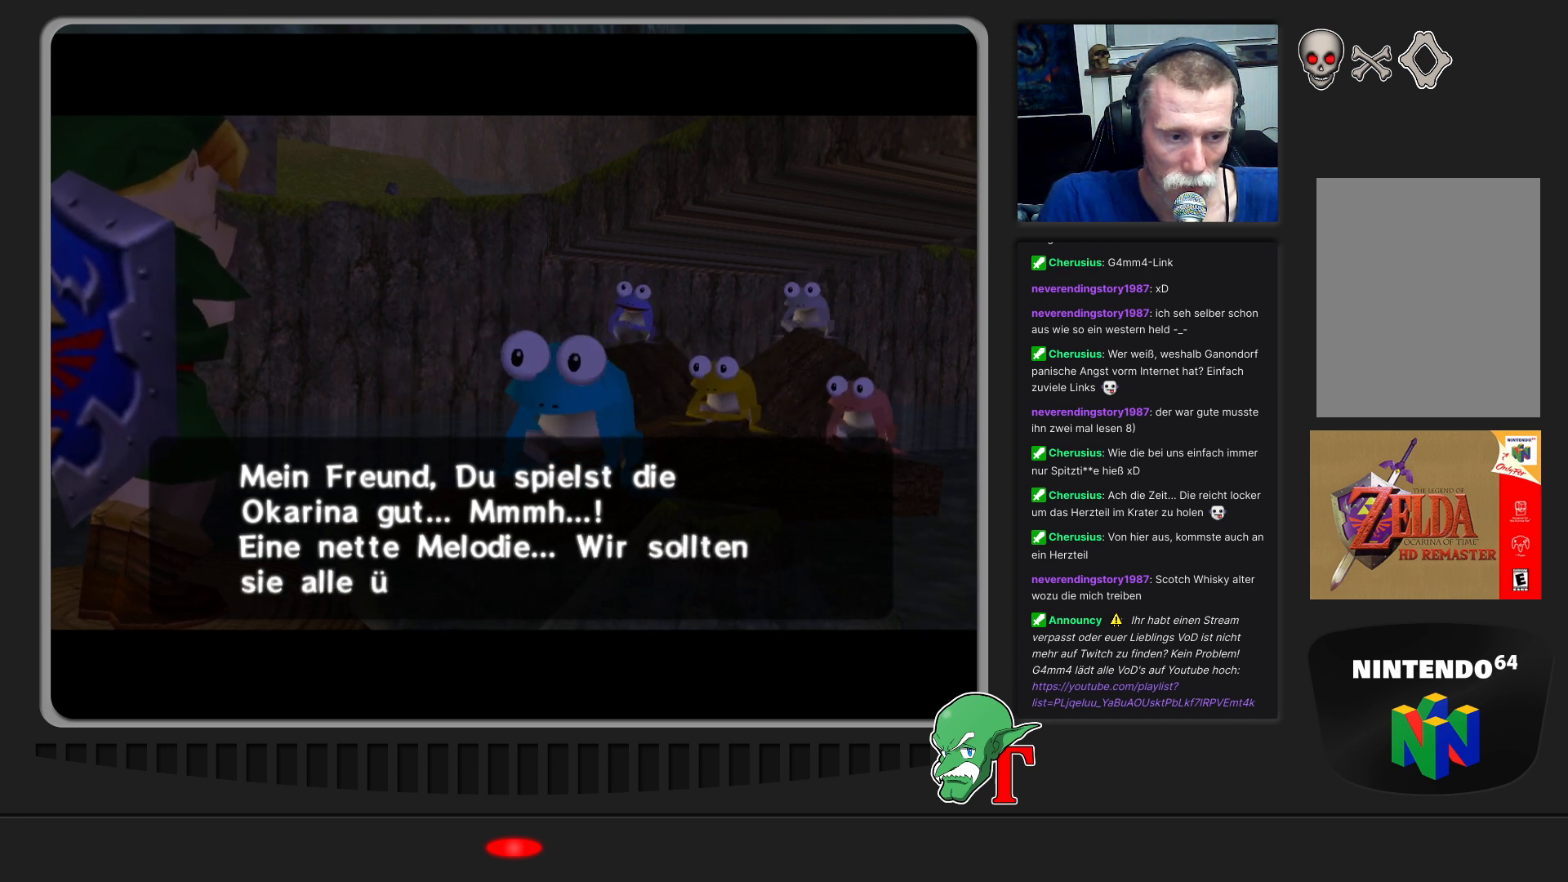
{"buttons": [], "left_stick": "center", "events": []}
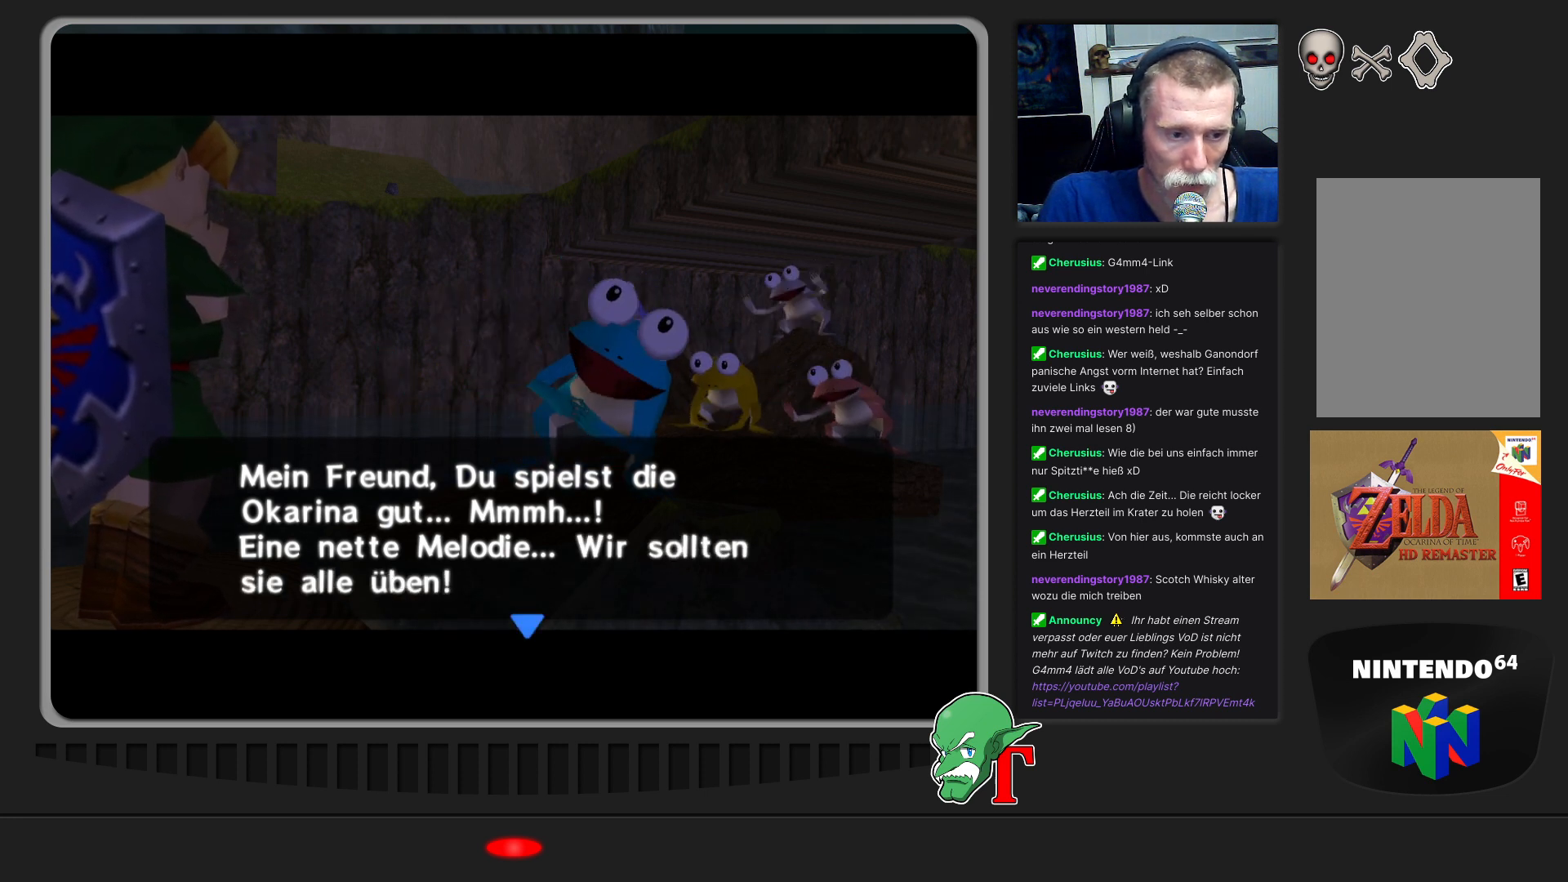
{"buttons": [], "left_stick": "center", "events": [[167, "A", "down"], [333, "A", "up"]]}